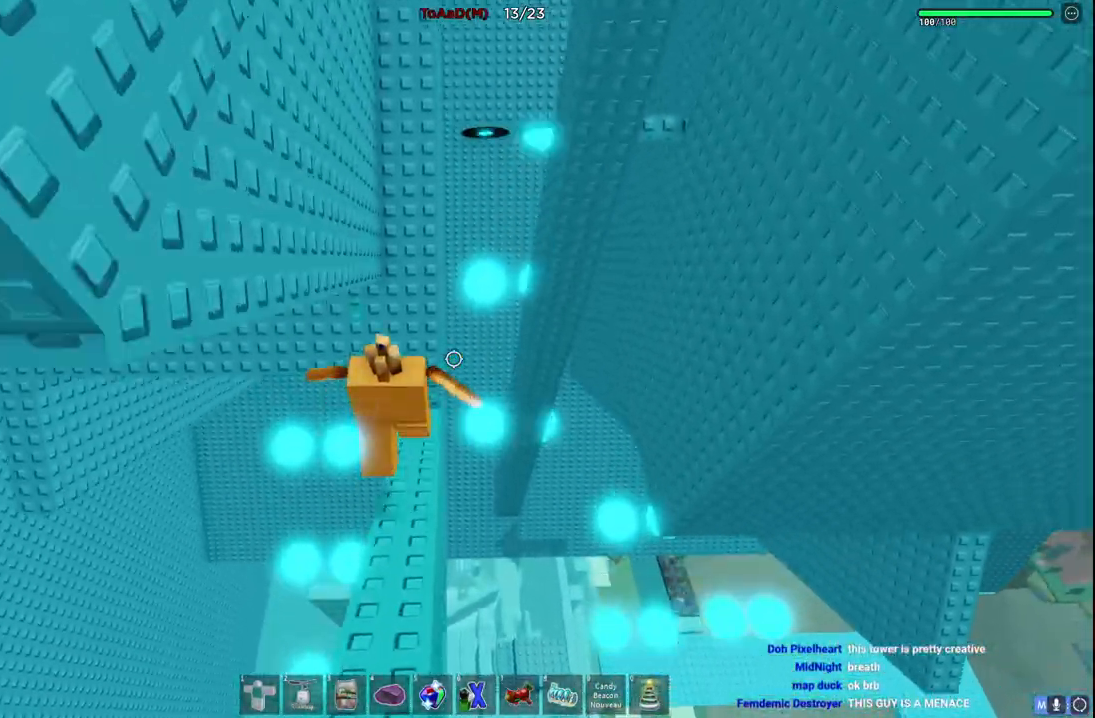
Gameplay with keyboard; each line is a JSON object with the keys held at the frame after it. "events" lists presses ("down") and releases ("up") of "a", "ctrl", "d", "e", "q", "s", "shift", "space" and "w" between this image and that frame as [ms after this image, input, new state], when the widget could be followed in between. No other keys are recorded. Mouse input is not recorded.
{"keys": [], "events": [[150, "space", "up"], [467, "w", "up"]]}
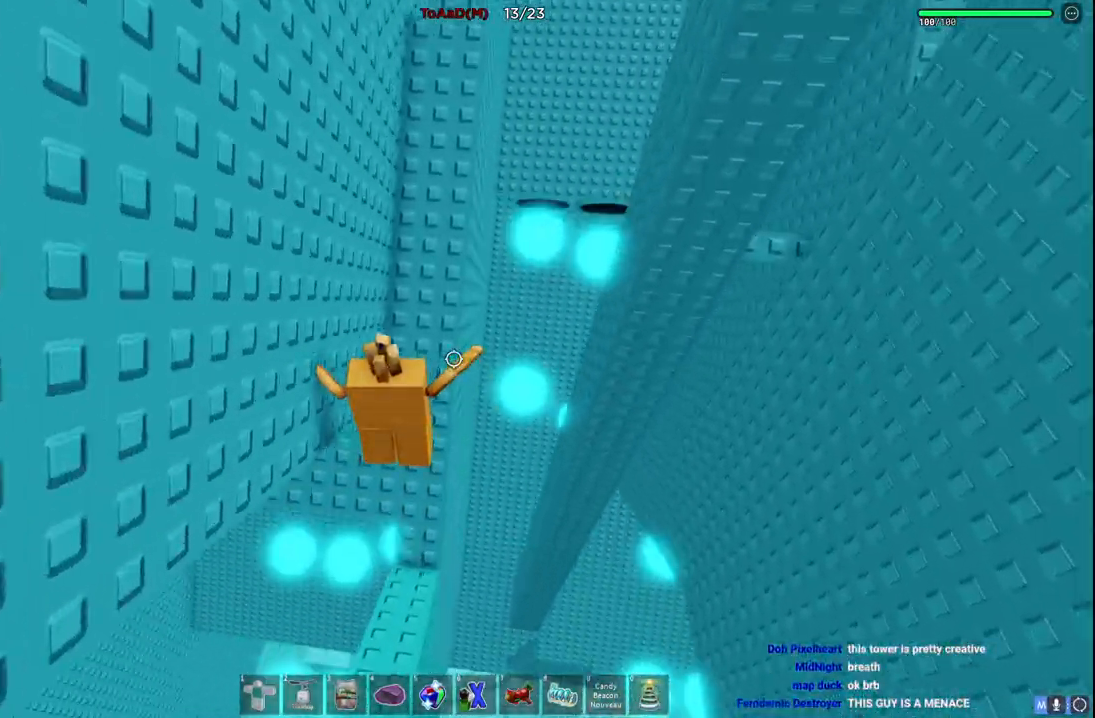
{"keys": ["a", "w"], "events": [[17, "a", "down"], [250, "w", "down"]]}
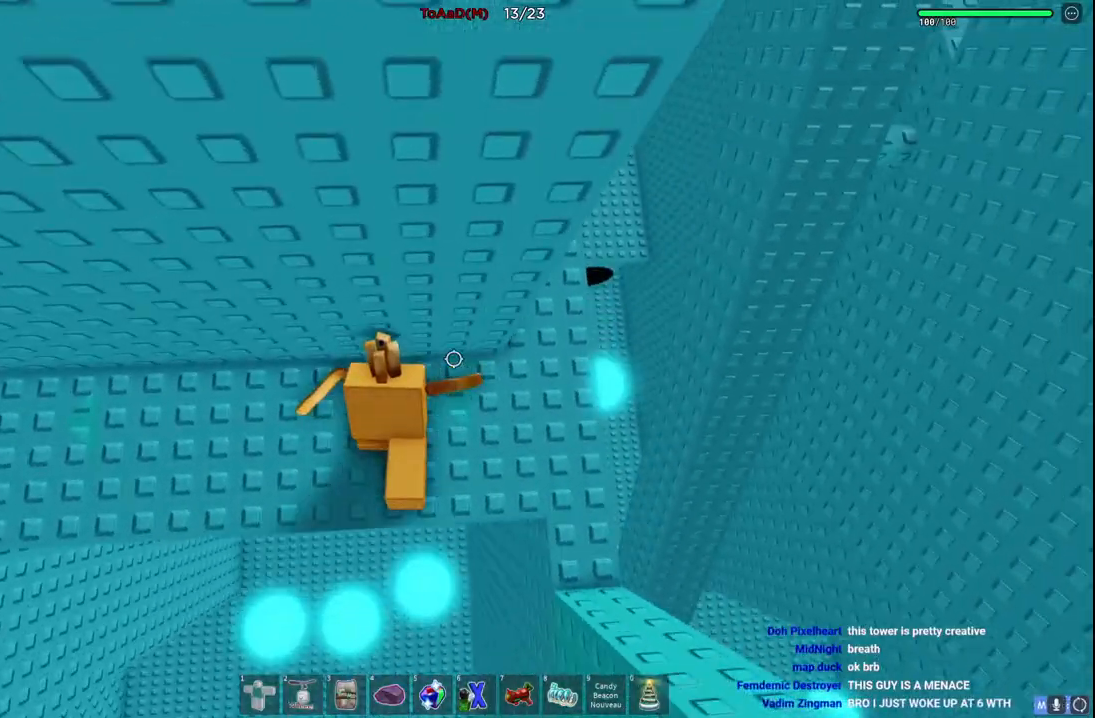
{"keys": ["a"], "events": [[117, "w", "up"]]}
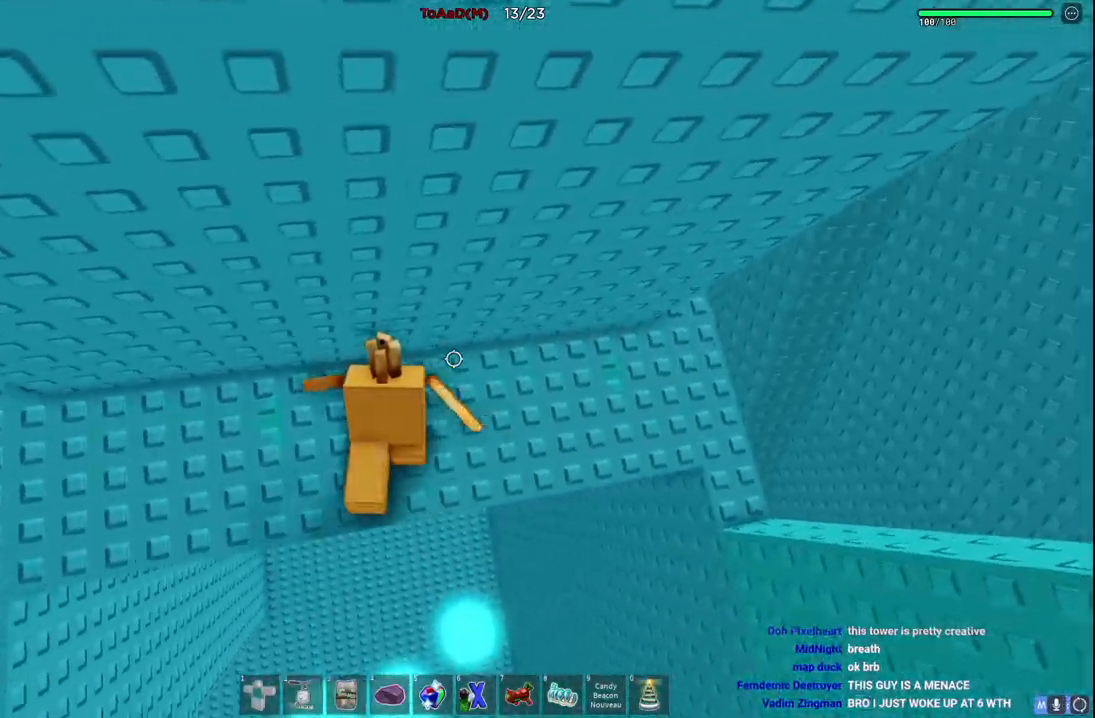
{"keys": ["a"], "events": []}
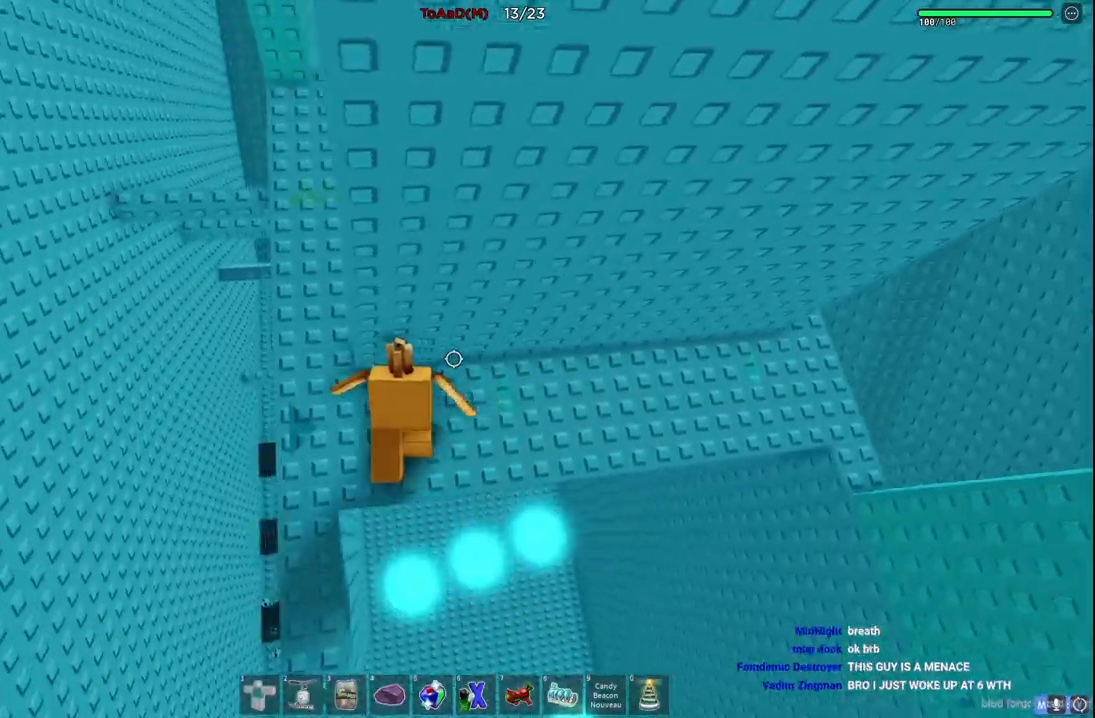
{"keys": ["space", "w"], "events": [[134, "w", "down"], [184, "a", "up"], [250, "space", "down"]]}
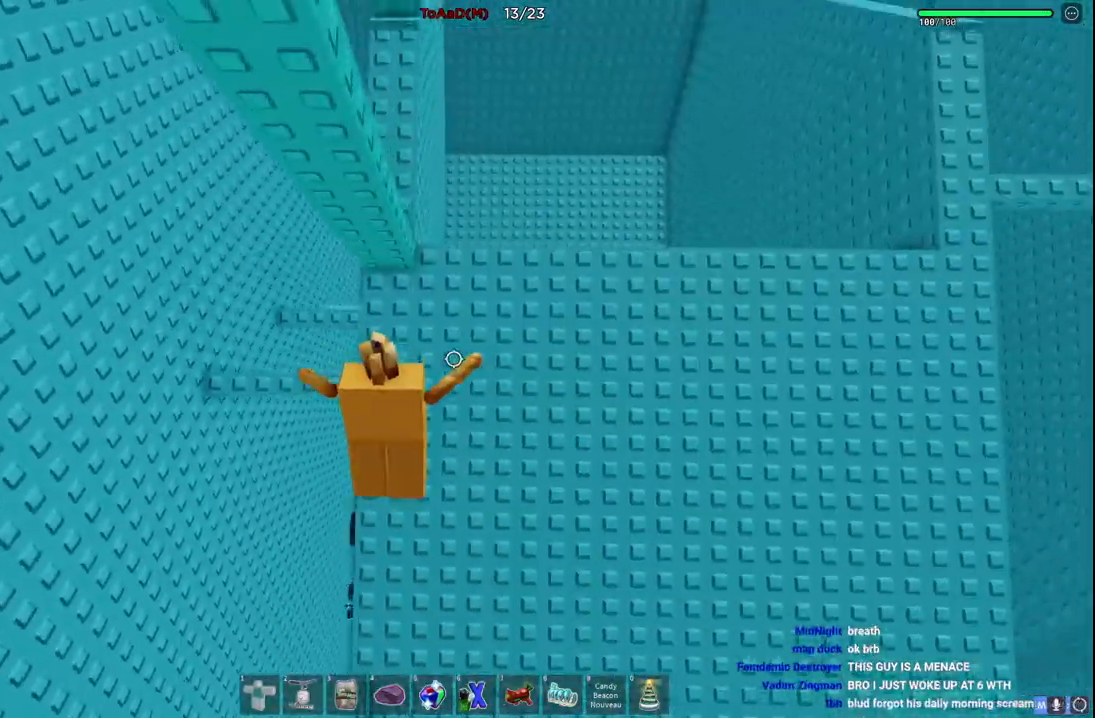
{"keys": ["d"], "events": [[17, "space", "up"], [217, "d", "down"], [267, "w", "up"]]}
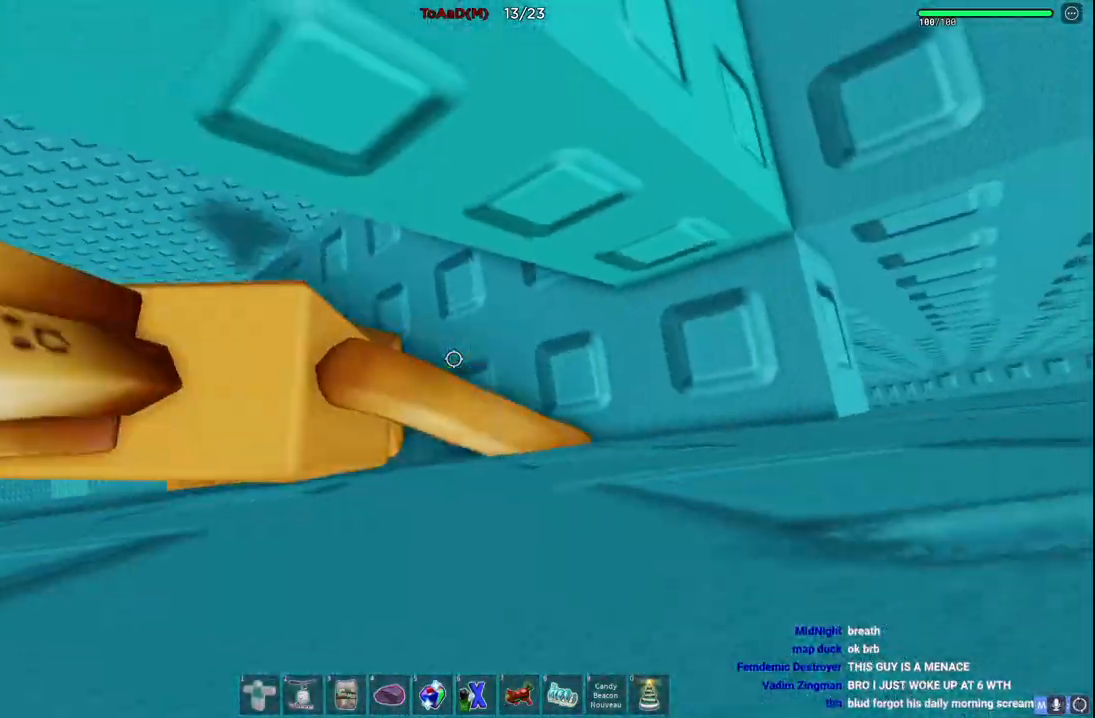
{"keys": [], "events": [[400, "d", "up"]]}
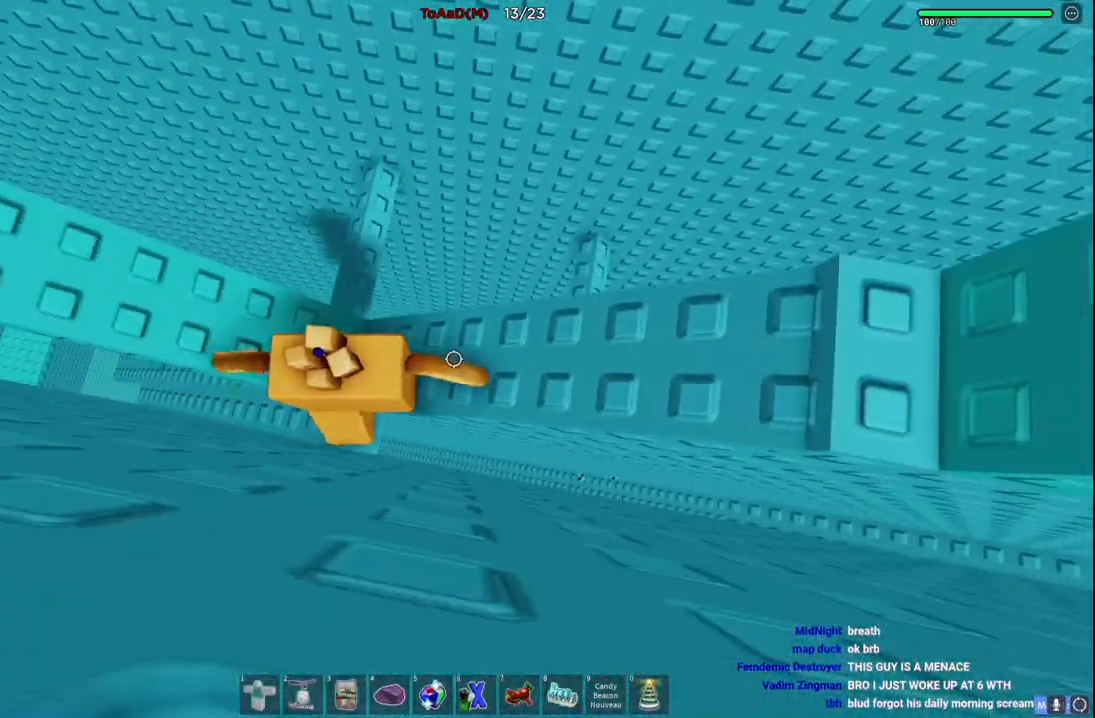
{"keys": ["w"], "events": [[117, "w", "down"], [267, "space", "down"], [417, "space", "up"]]}
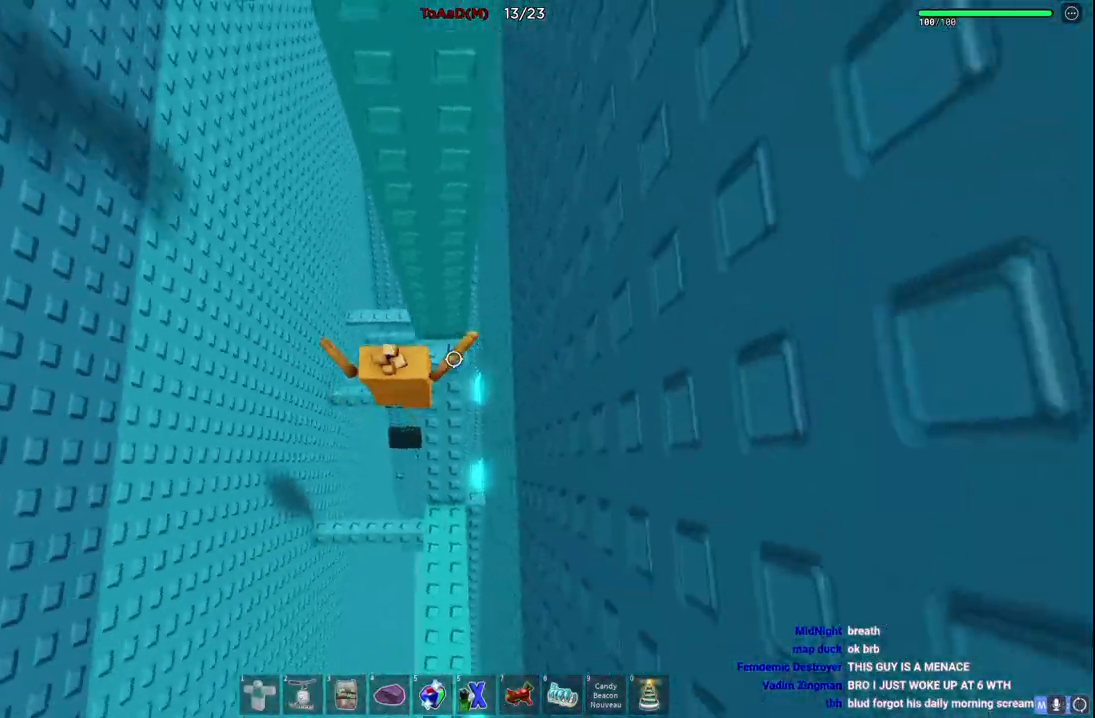
{"keys": [], "events": [[17, "d", "down"], [134, "d", "up"], [150, "w", "up"]]}
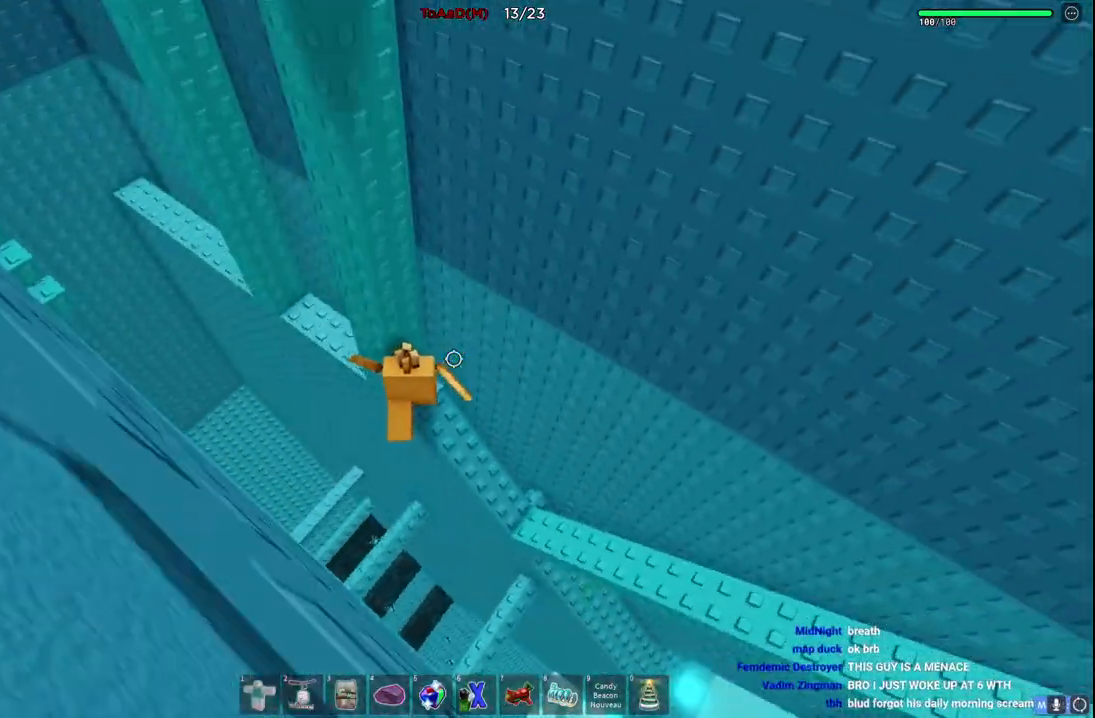
{"keys": ["w"], "events": [[117, "a", "down"], [217, "space", "down"], [267, "w", "down"], [350, "space", "up"], [367, "a", "up"]]}
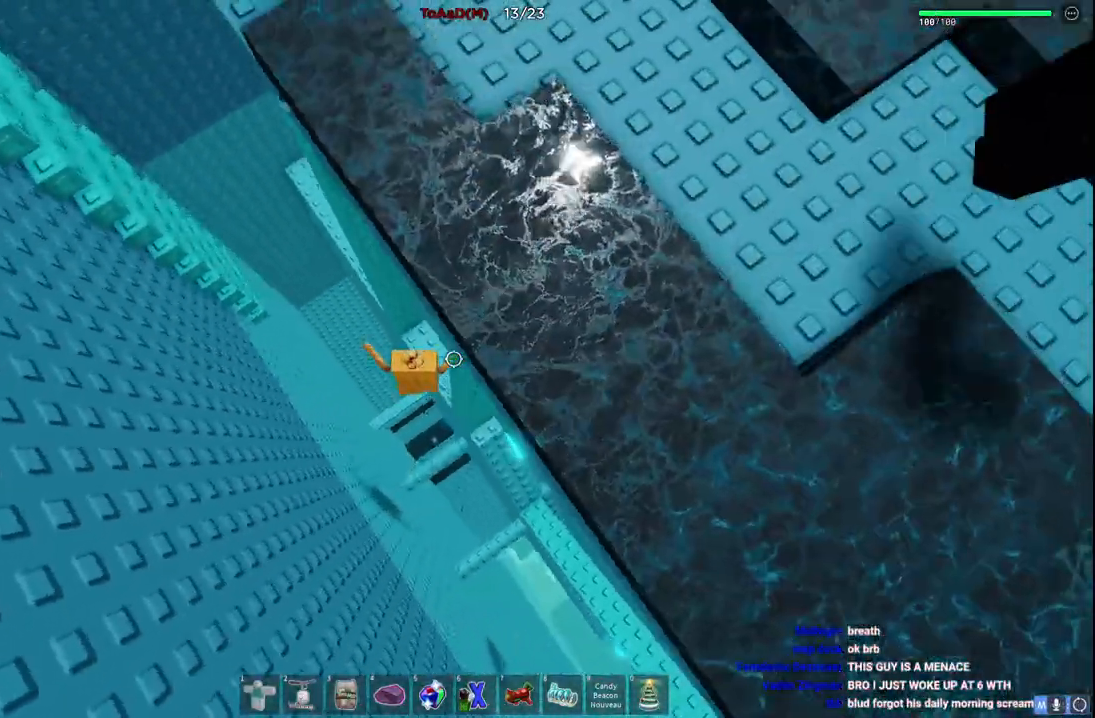
{"keys": ["a", "space", "w"], "events": [[234, "a", "down"], [267, "w", "up"], [367, "space", "down"], [400, "w", "down"]]}
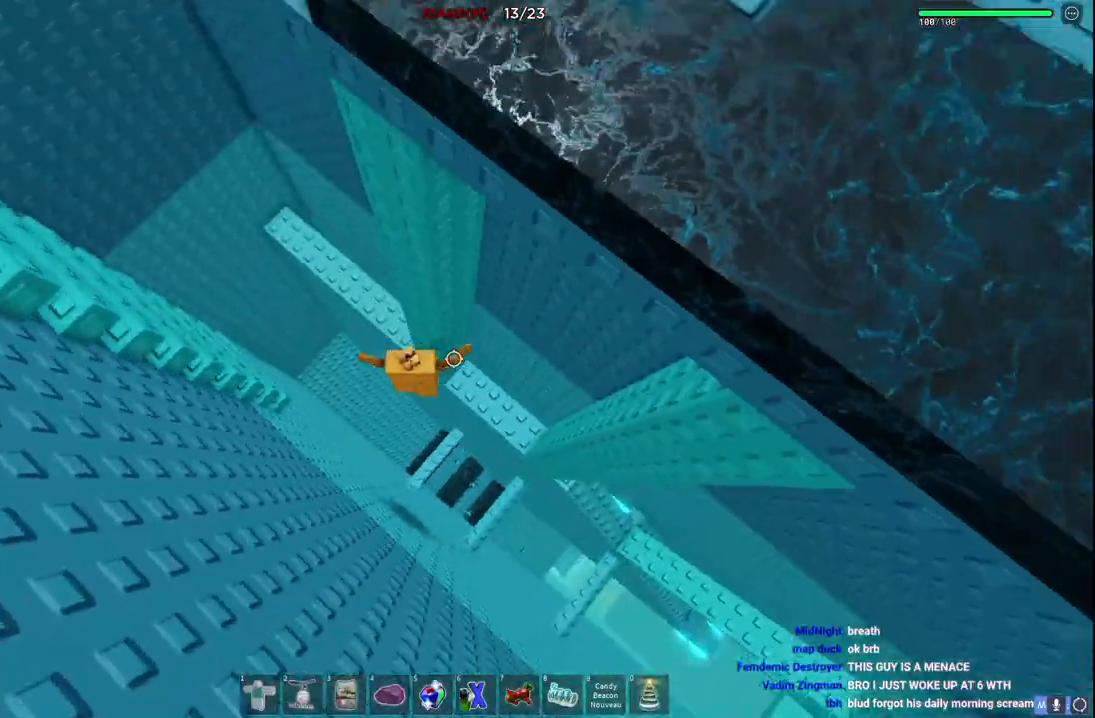
{"keys": ["w"], "events": [[17, "space", "up"], [34, "a", "up"]]}
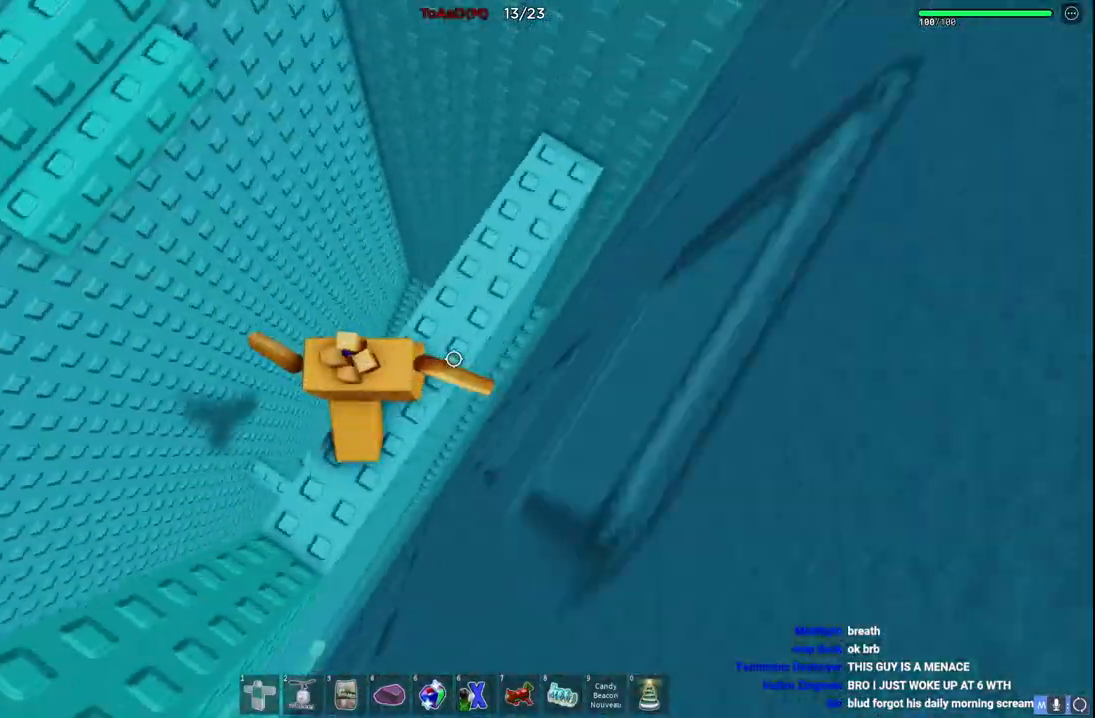
{"keys": ["shift", "w"], "events": [[34, "space", "down"], [217, "space", "up"], [434, "shift", "down"]]}
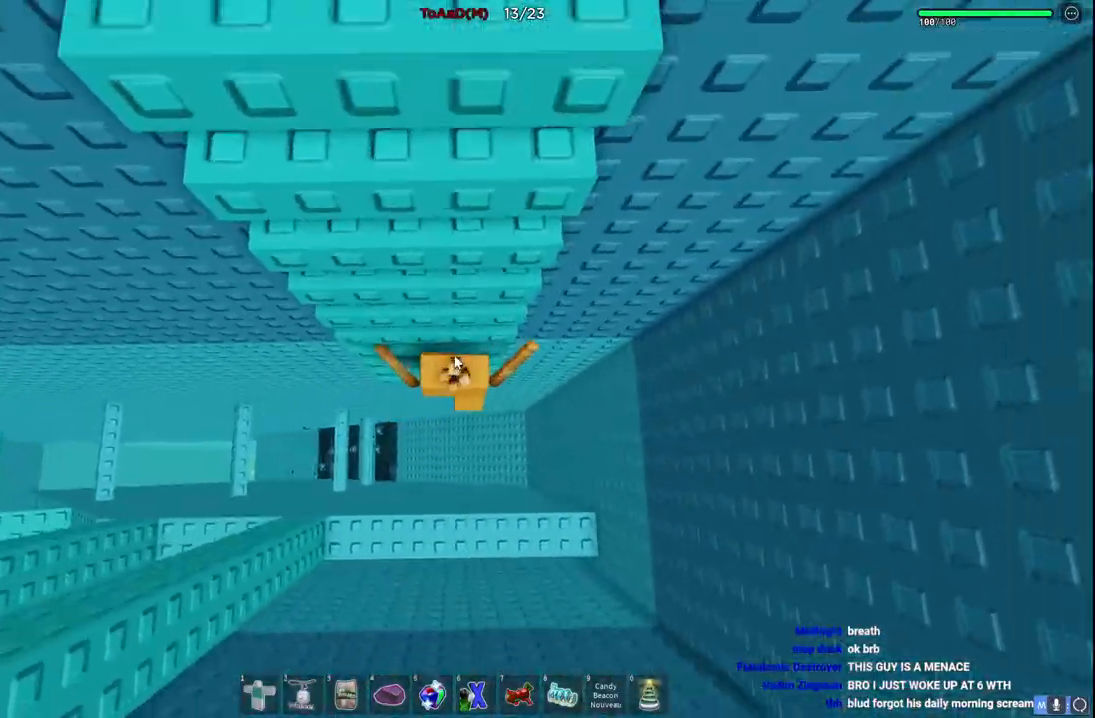
{"keys": ["w"], "events": [[50, "shift", "up"]]}
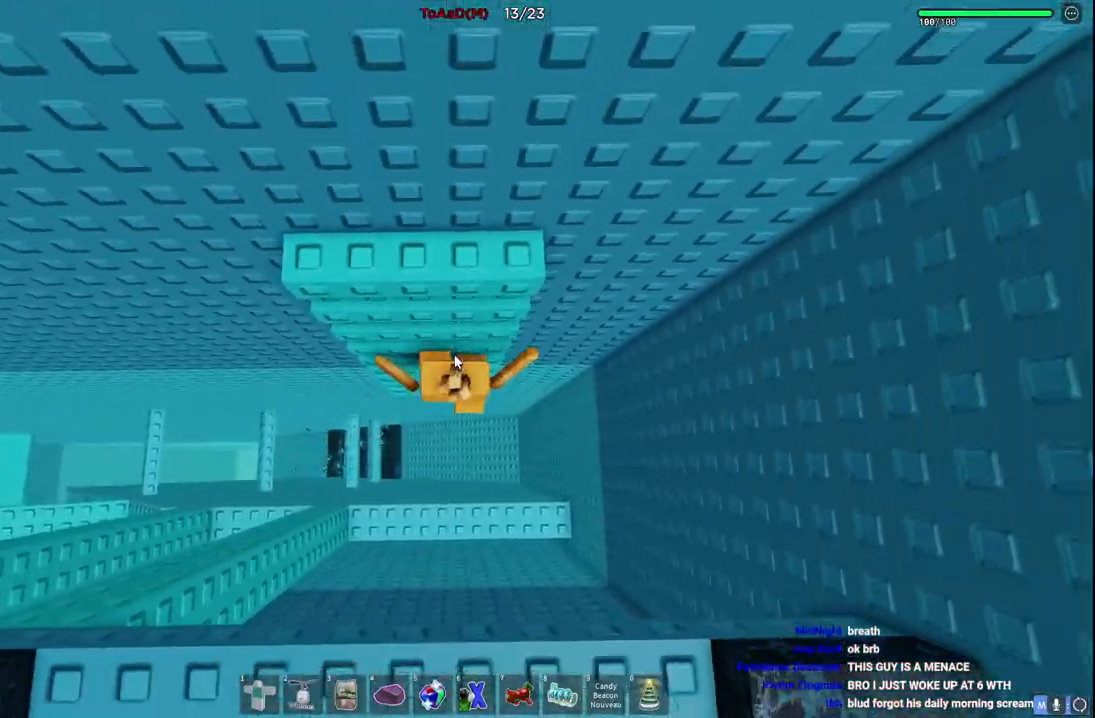
{"keys": ["w"], "events": []}
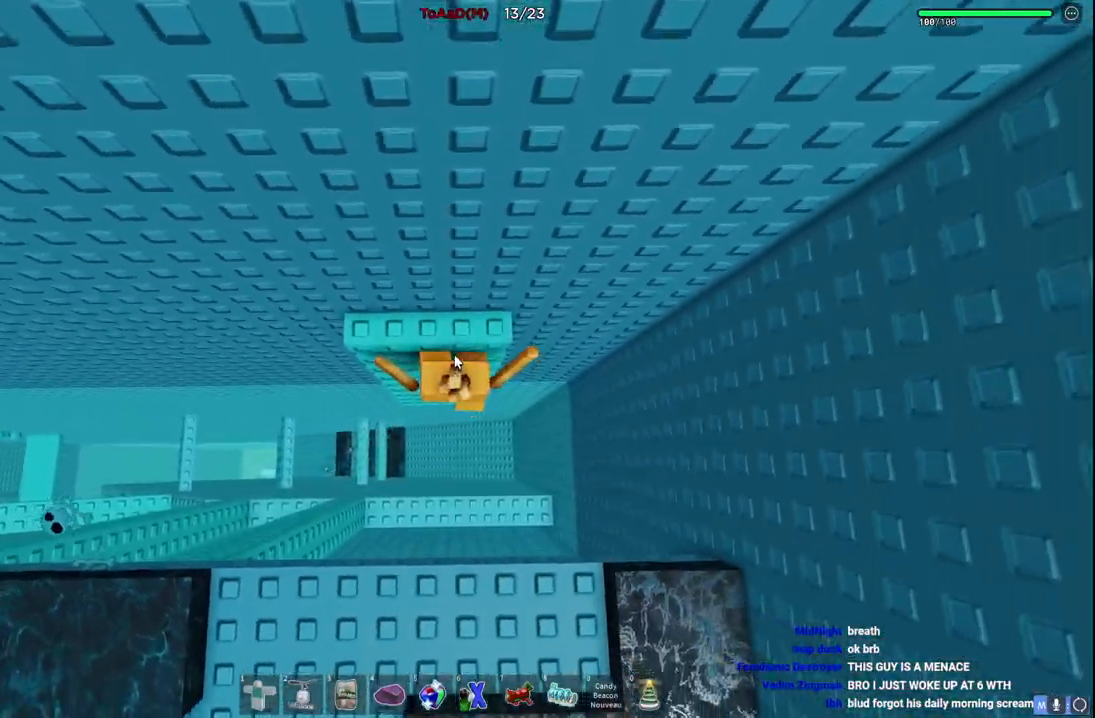
{"keys": ["d", "s", "shift", "space"], "events": [[267, "w", "up"], [384, "shift", "down"], [434, "s", "down"], [467, "d", "down"], [500, "space", "down"]]}
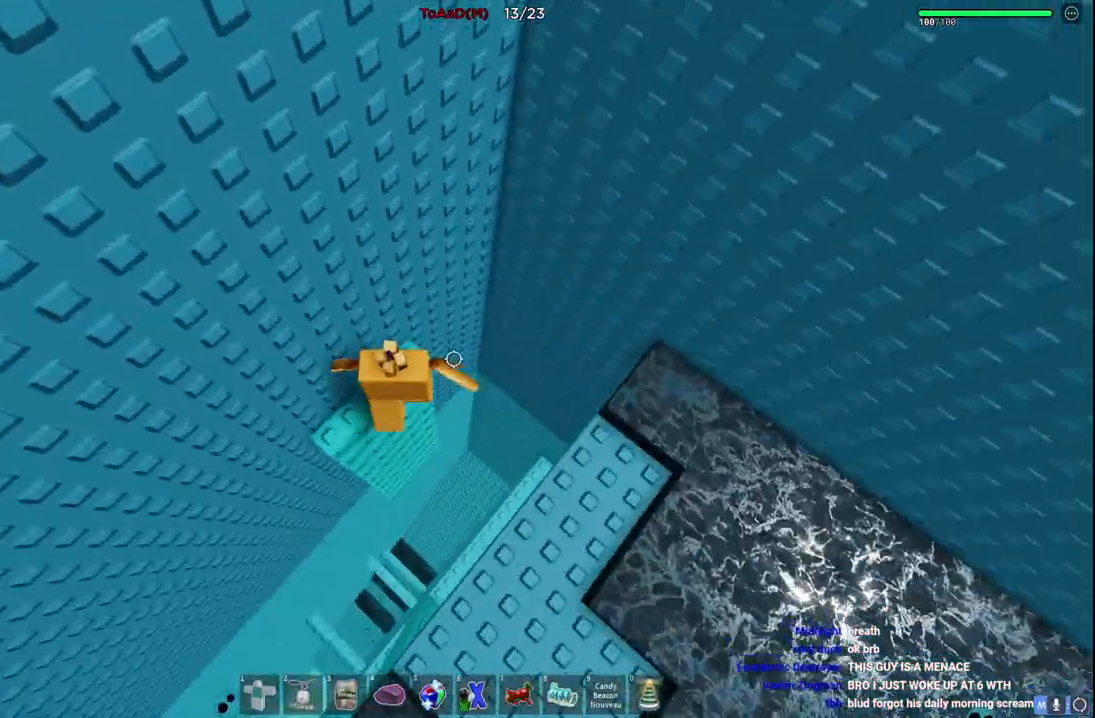
{"keys": ["d", "space", "w"], "events": [[67, "shift", "up"], [150, "s", "up"], [167, "space", "up"], [384, "w", "down"], [500, "space", "down"]]}
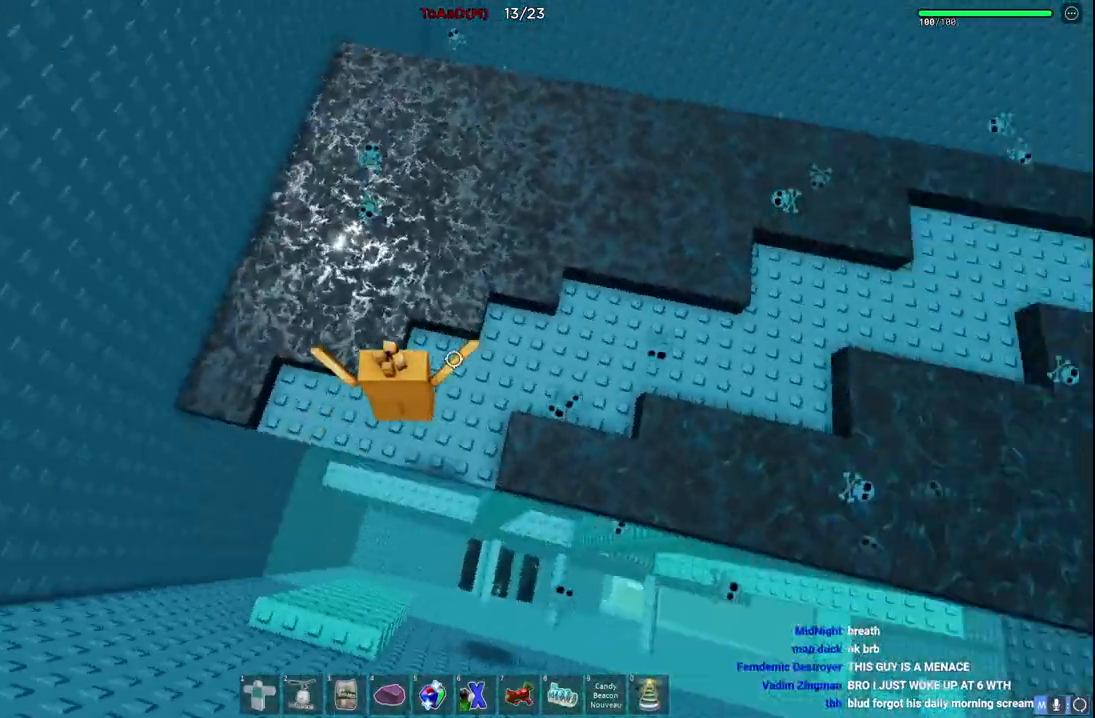
{"keys": ["d", "space", "w"], "events": []}
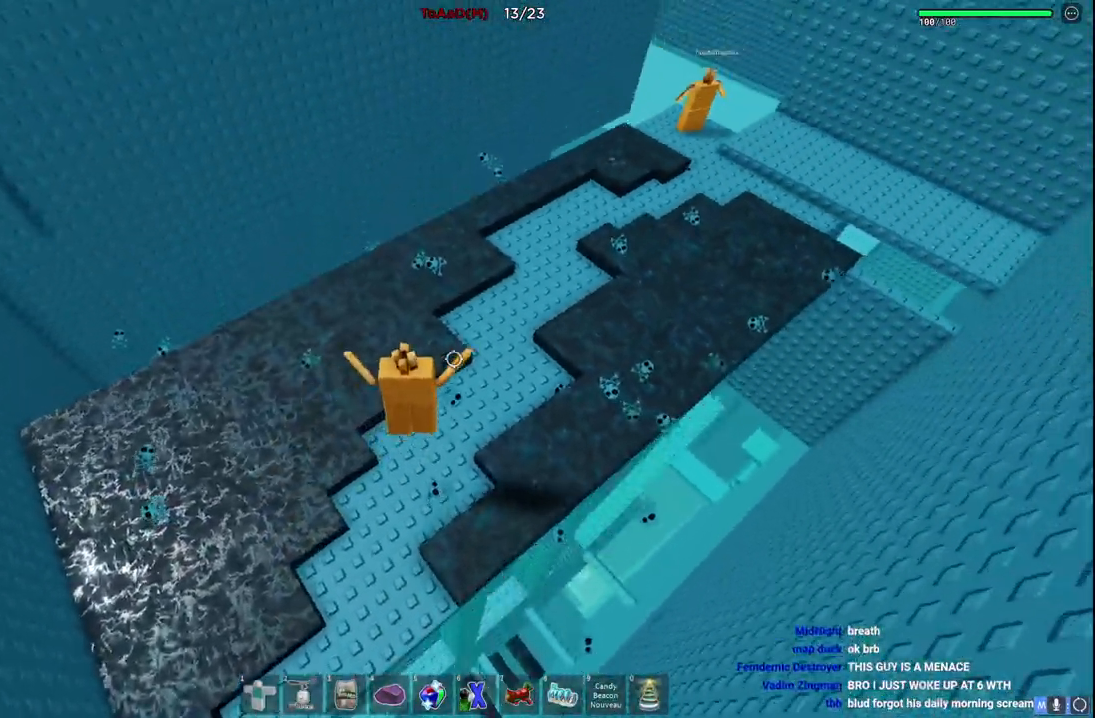
{"keys": ["w"], "events": [[200, "d", "up"], [434, "space", "up"]]}
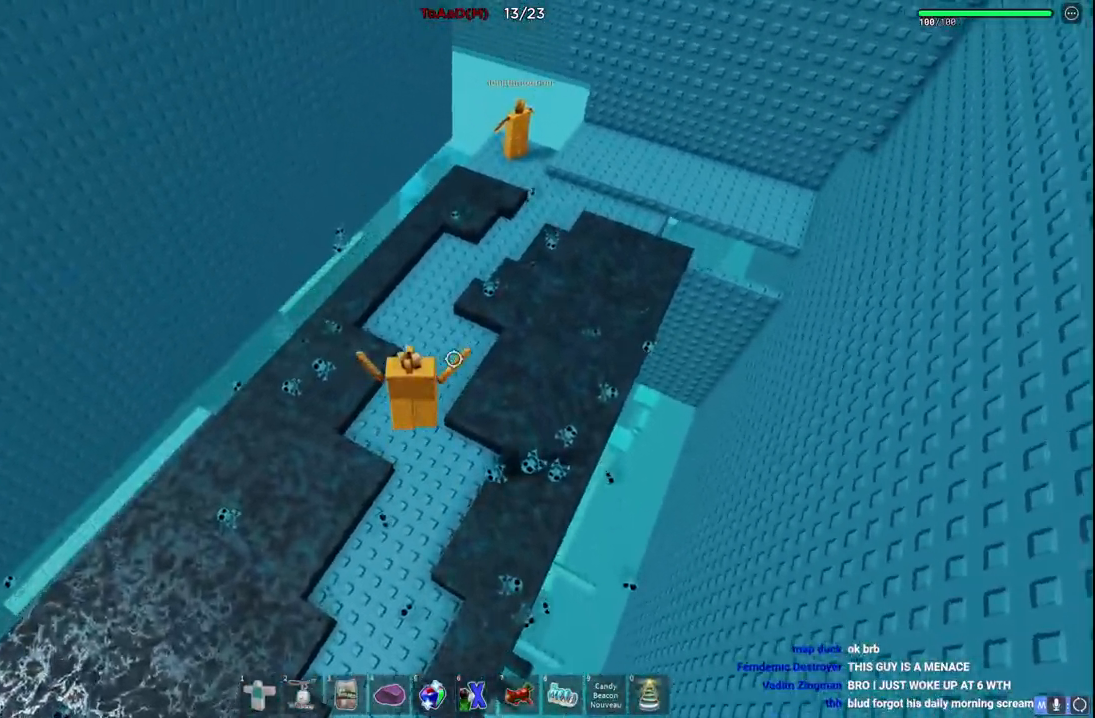
{"keys": ["w"], "events": [[300, "space", "down"], [500, "space", "up"]]}
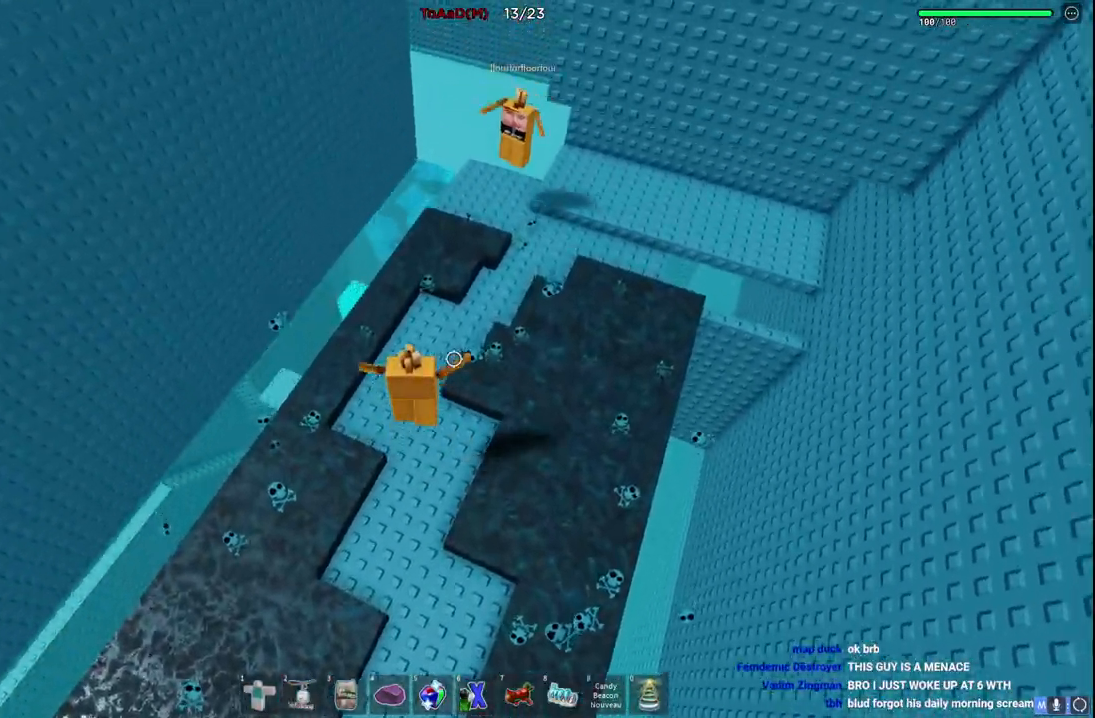
{"keys": ["d", "space", "w"], "events": [[367, "d", "down"], [450, "space", "down"]]}
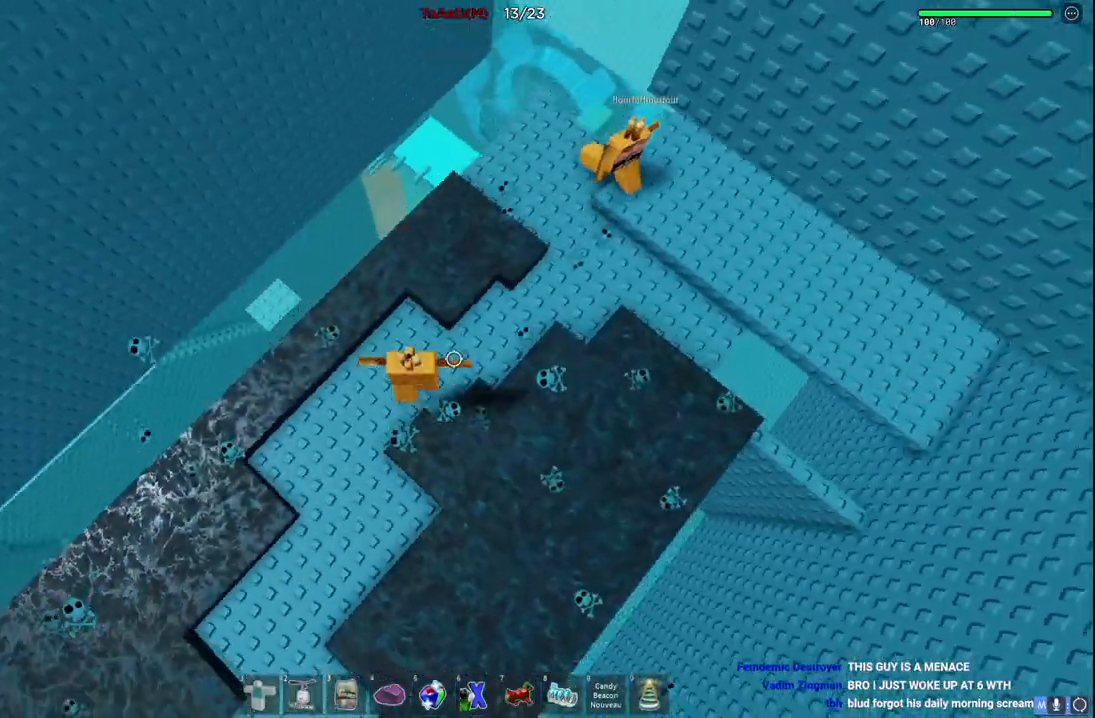
{"keys": ["space", "w"], "events": [[184, "space", "up"], [434, "d", "up"], [434, "space", "down"]]}
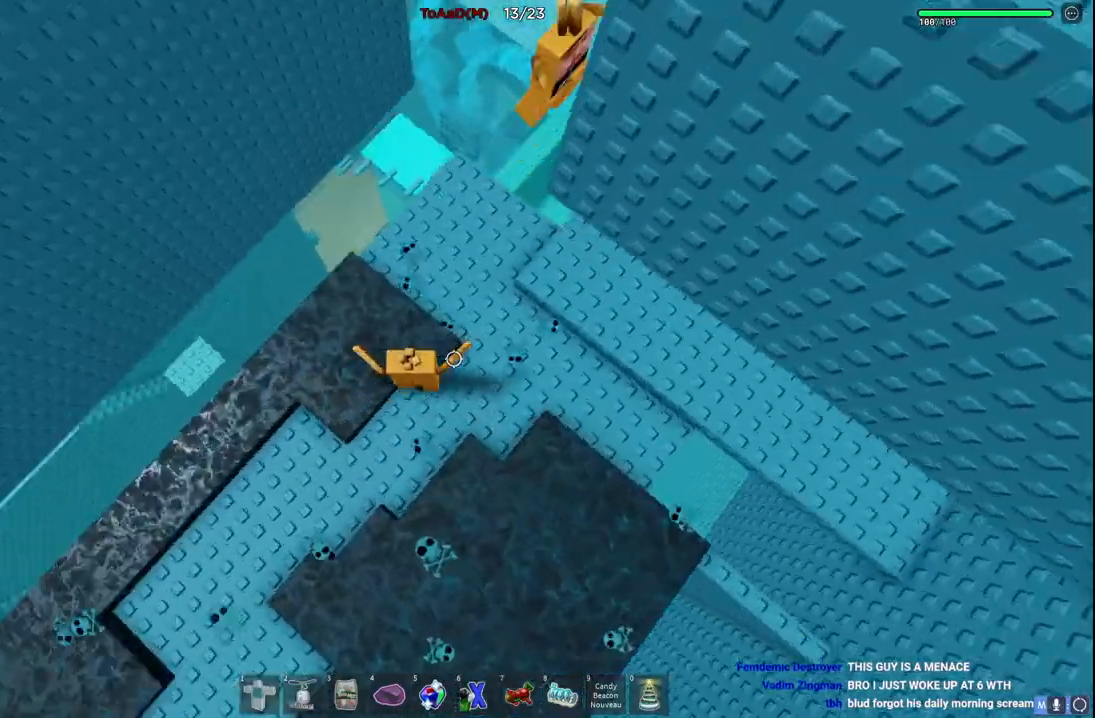
{"keys": ["w"], "events": [[117, "a", "down"], [117, "space", "up"], [317, "a", "up"]]}
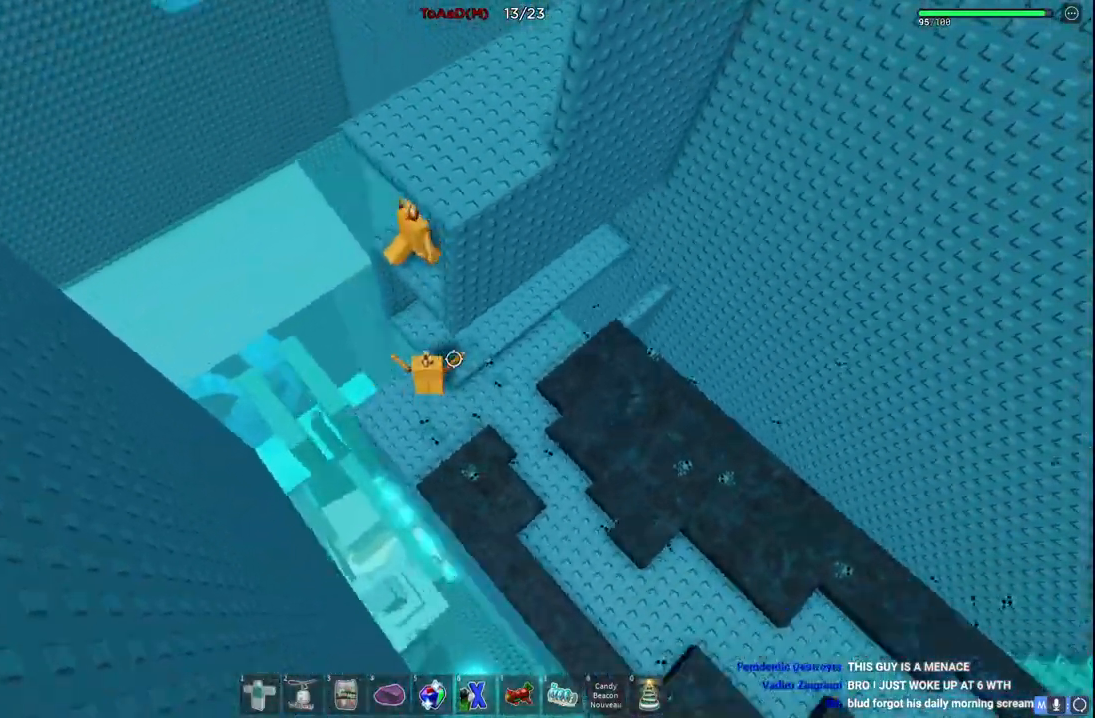
{"keys": ["s"], "events": [[167, "a", "down"], [317, "w", "up"], [350, "a", "up"], [467, "s", "down"]]}
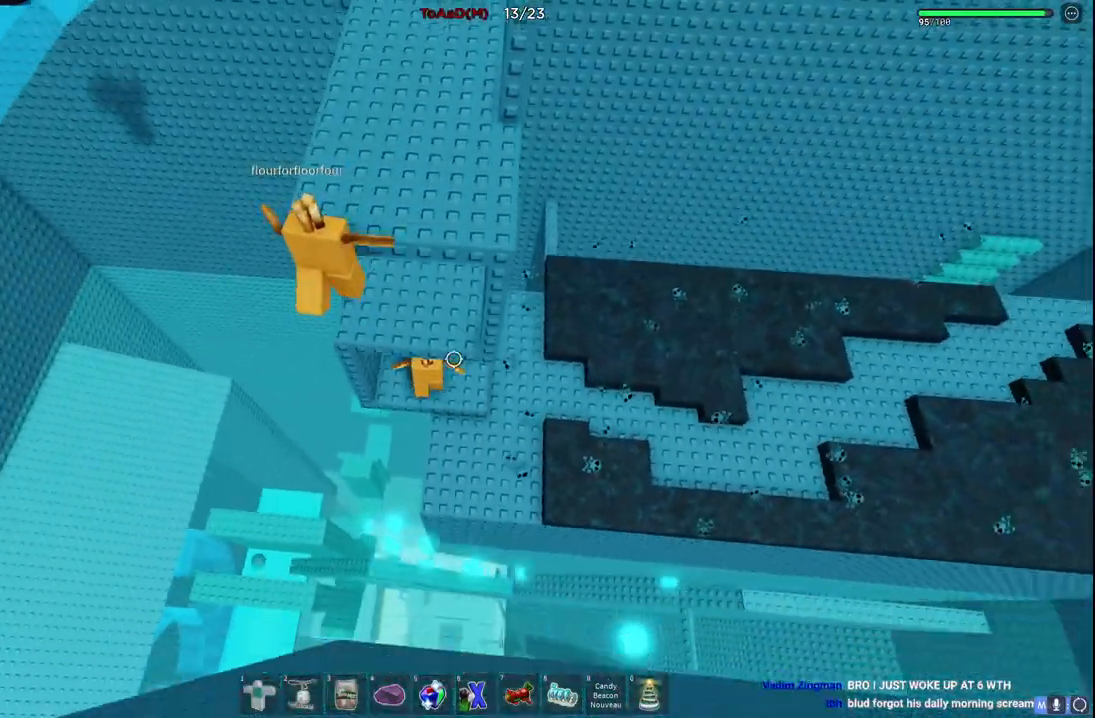
{"keys": ["w"], "events": [[100, "space", "down"], [167, "w", "down"], [234, "s", "up"], [250, "space", "up"]]}
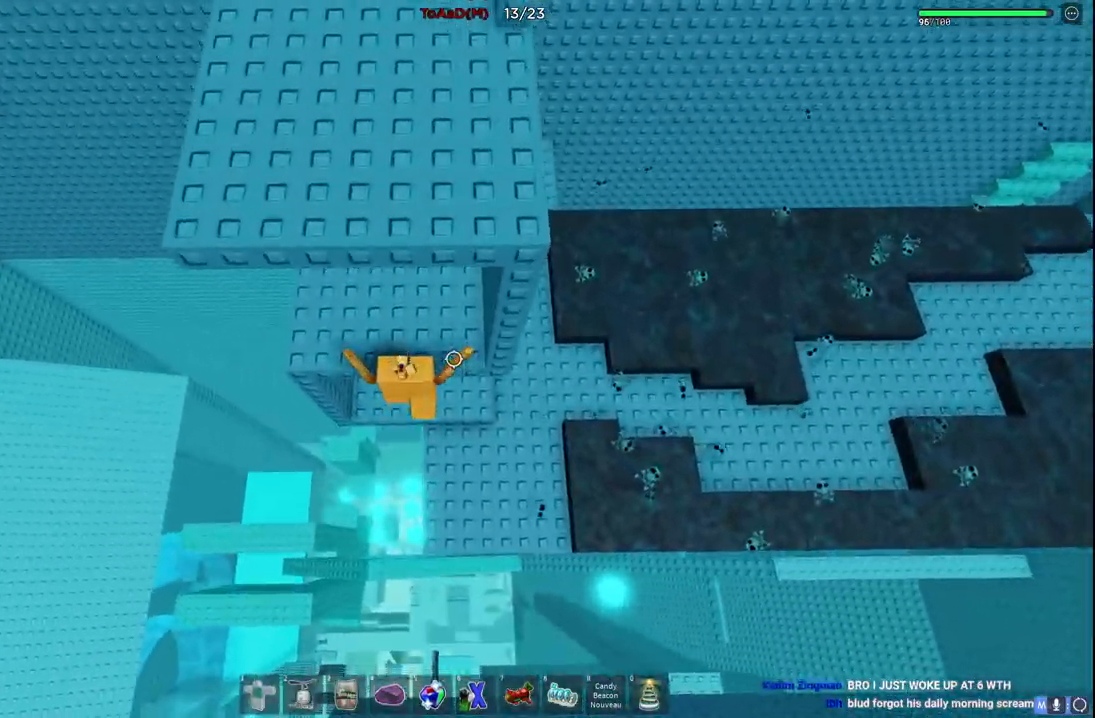
{"keys": ["space", "w"], "events": [[117, "w", "up"], [267, "s", "down"], [350, "space", "down"], [384, "w", "down"], [450, "s", "up"]]}
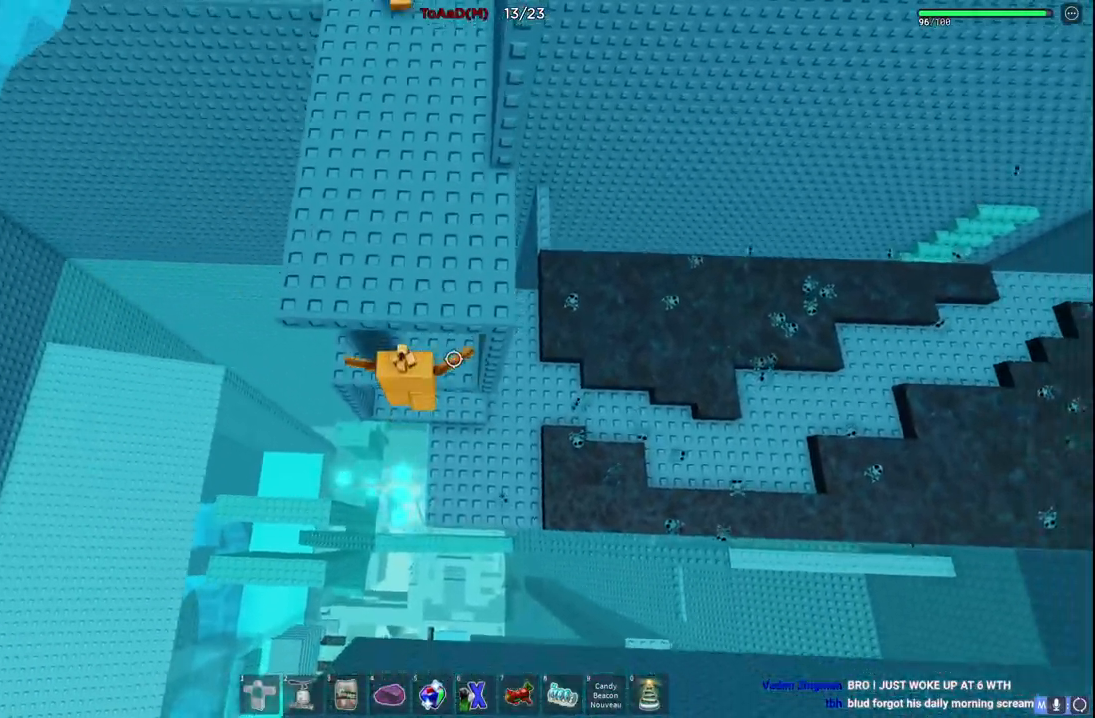
{"keys": ["w"], "events": [[50, "space", "up"], [250, "a", "down"], [500, "a", "up"]]}
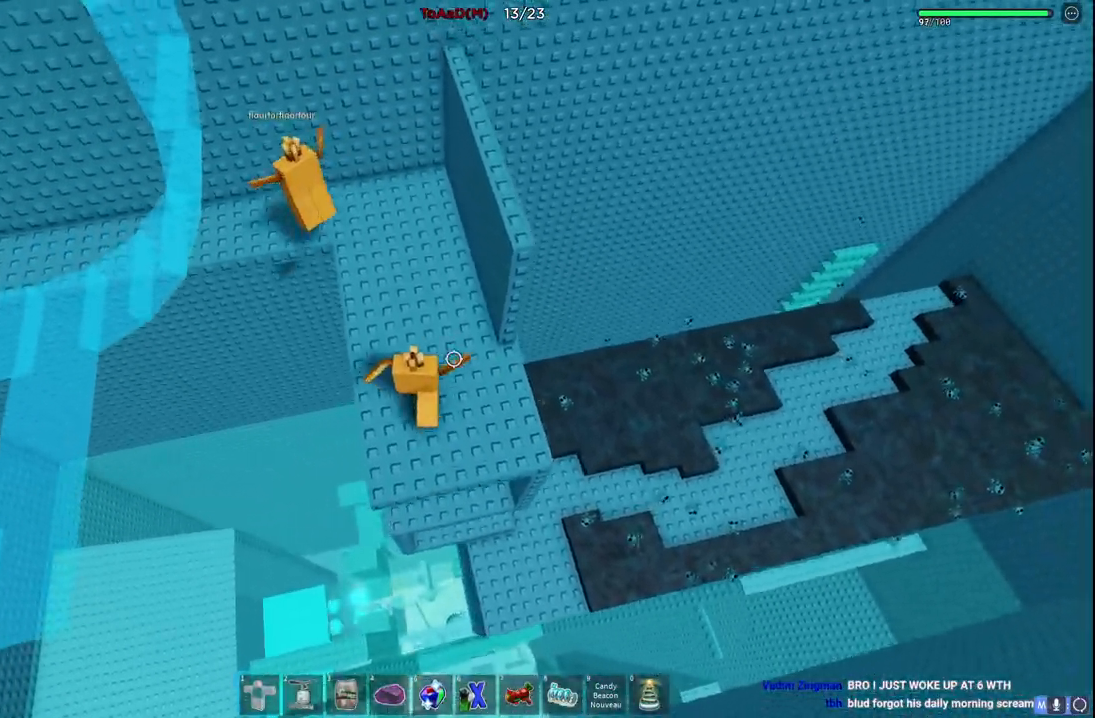
{"keys": ["w"], "events": []}
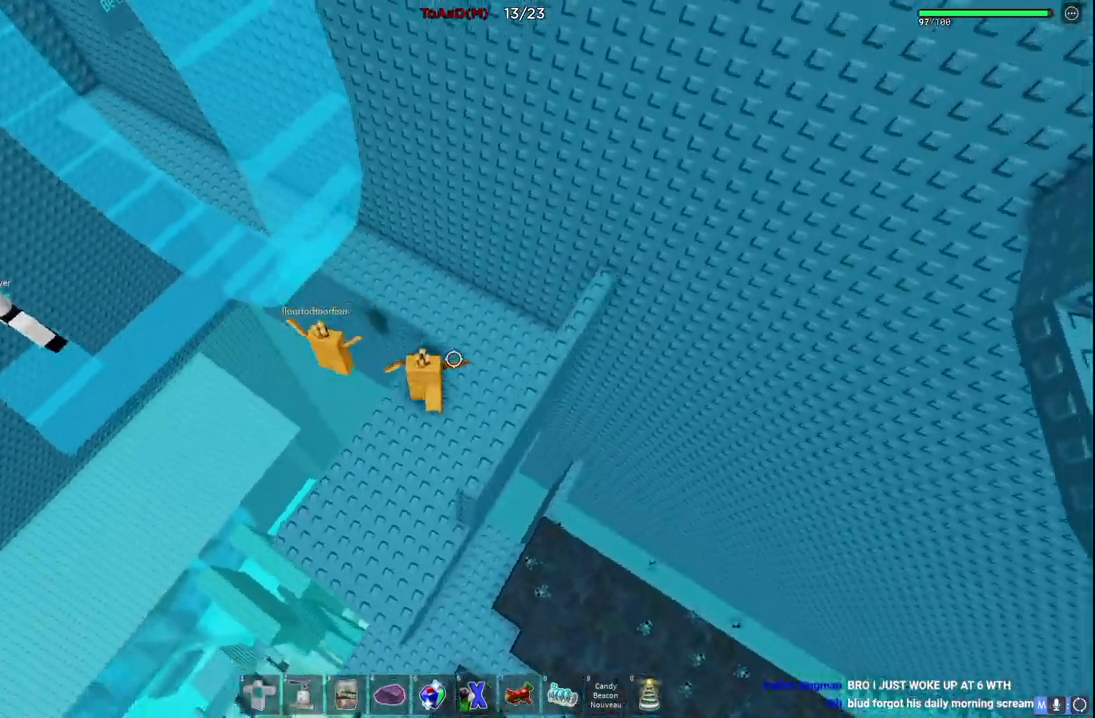
{"keys": ["w"], "events": []}
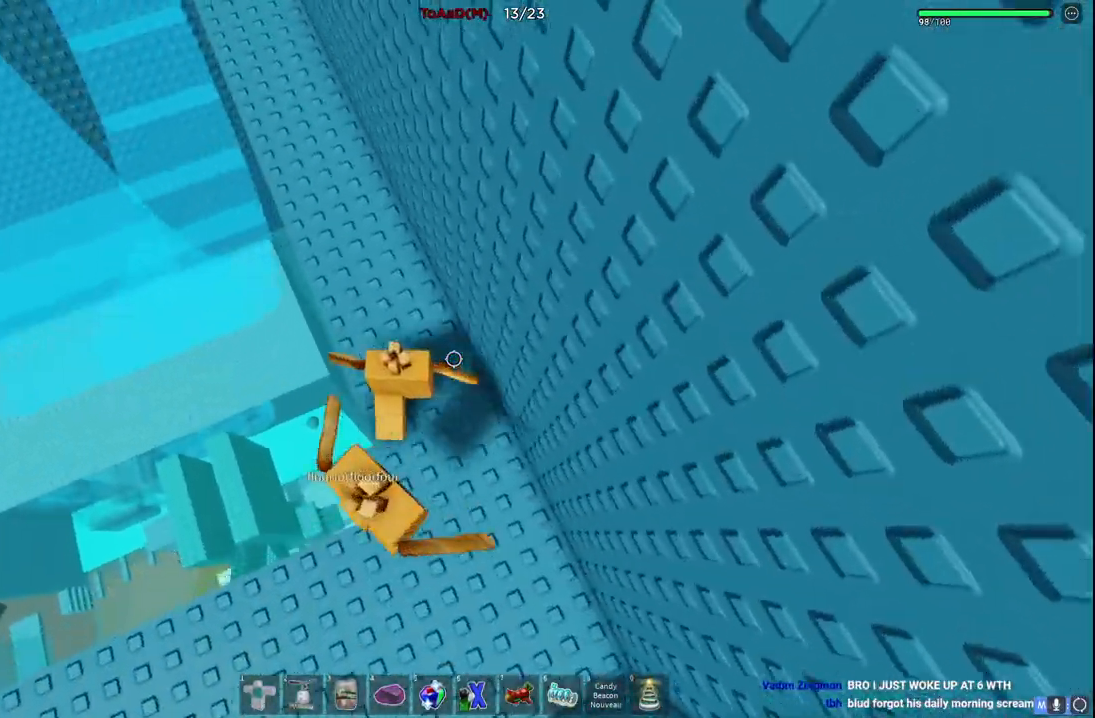
{"keys": ["space", "w"], "events": [[450, "space", "down"]]}